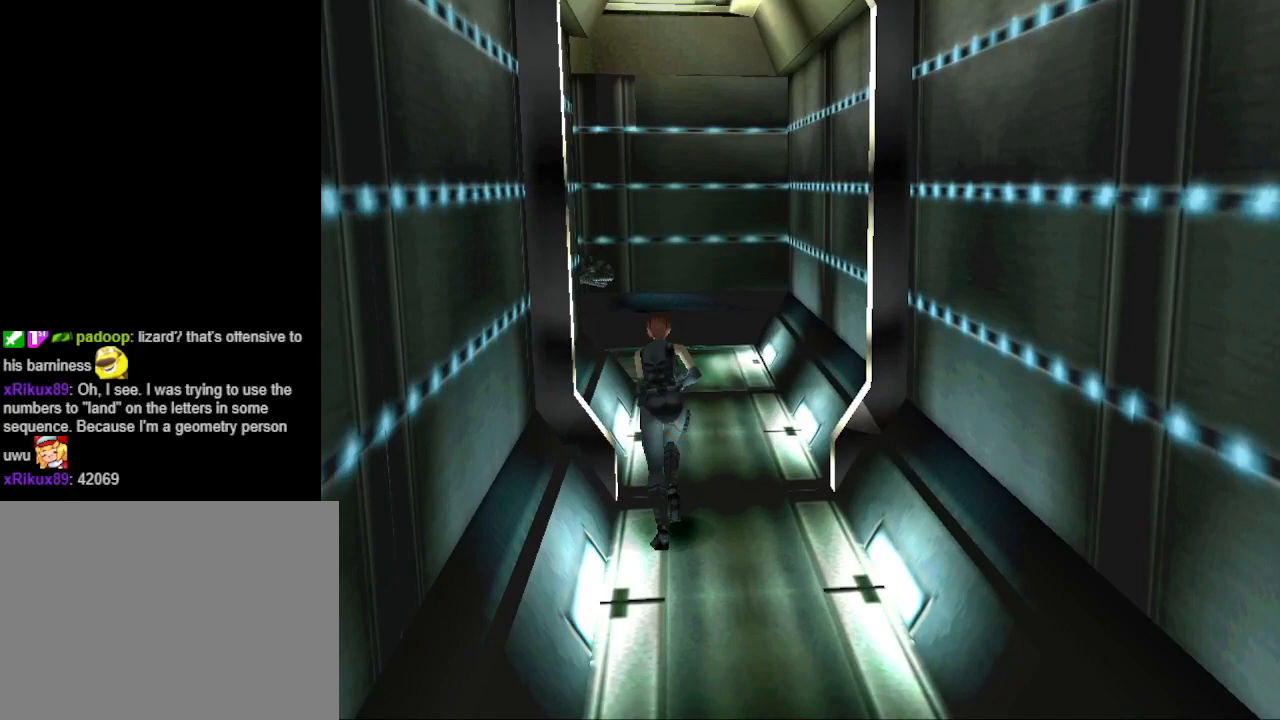
Gameplay with a controller (PlayStation layout); each line is a JSON object with the inputs held at the frame after it. "events" lists button and stick changes between this image and that frame as [ms after this image, input, new state], when the widget could be followed in between. Not read: R1 left_stick right_stick.
{"buttons": ["CIRCLE", "DPAD_UP"], "events": []}
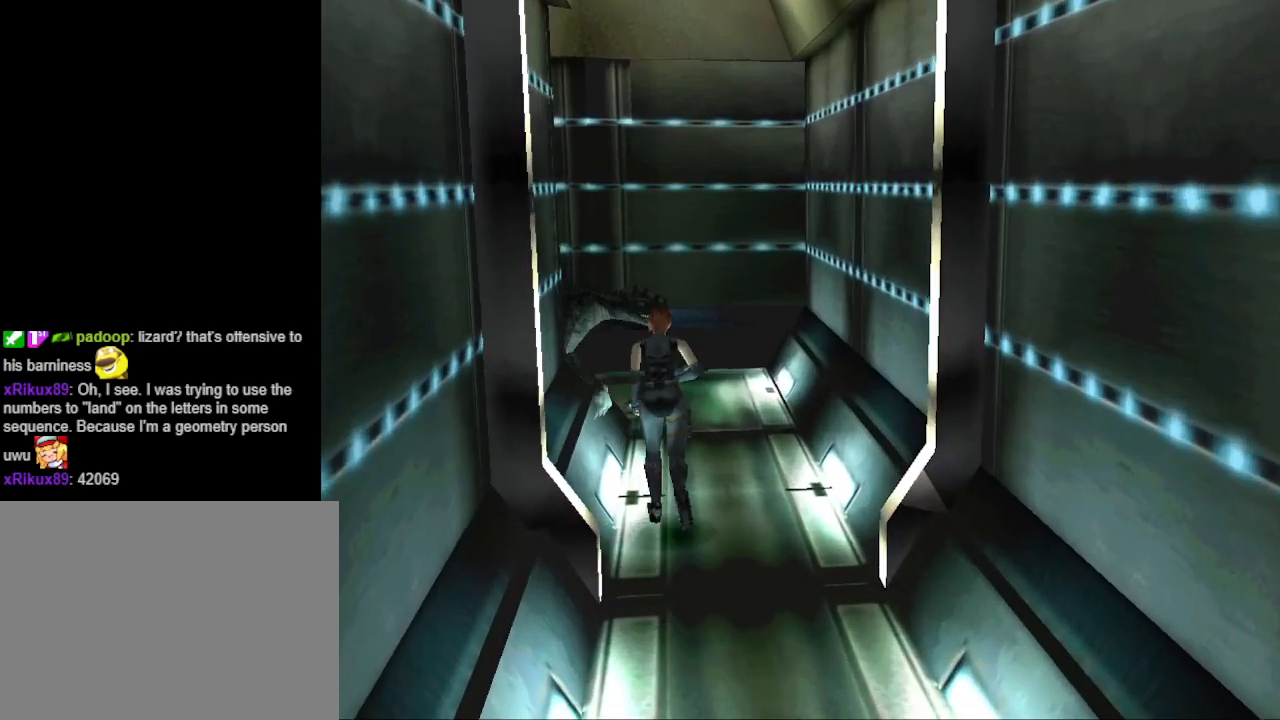
{"buttons": ["CIRCLE", "DPAD_UP"], "events": [[100, "DPAD_RIGHT", "down"], [433, "DPAD_RIGHT", "up"]]}
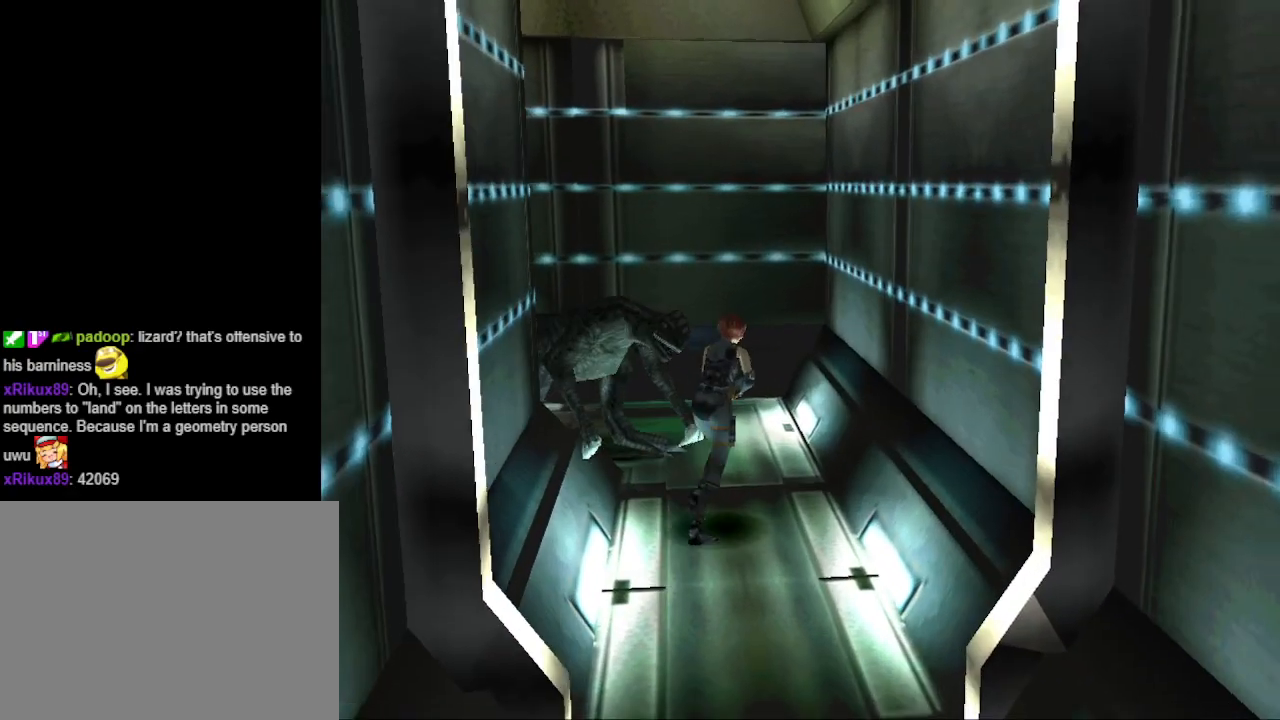
{"buttons": ["CIRCLE", "DPAD_UP", "DPAD_LEFT"], "events": [[300, "DPAD_LEFT", "down"]]}
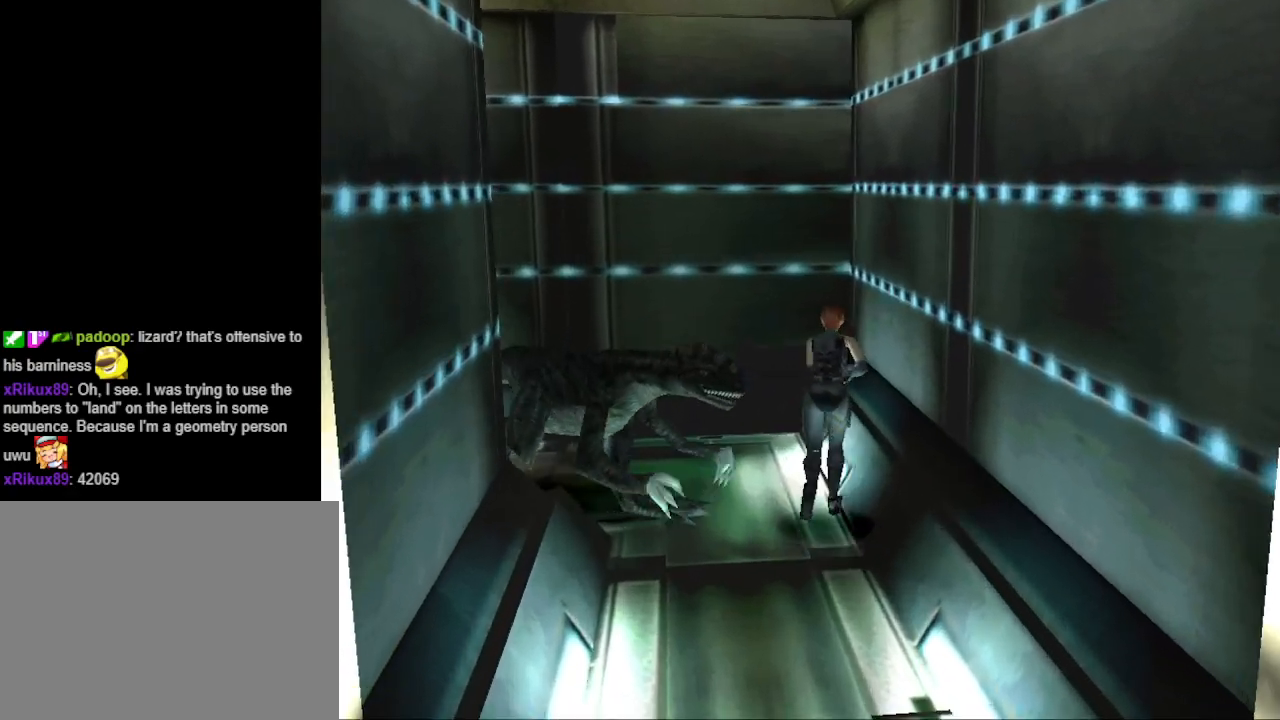
{"buttons": ["CIRCLE", "DPAD_UP", "DPAD_LEFT"], "events": []}
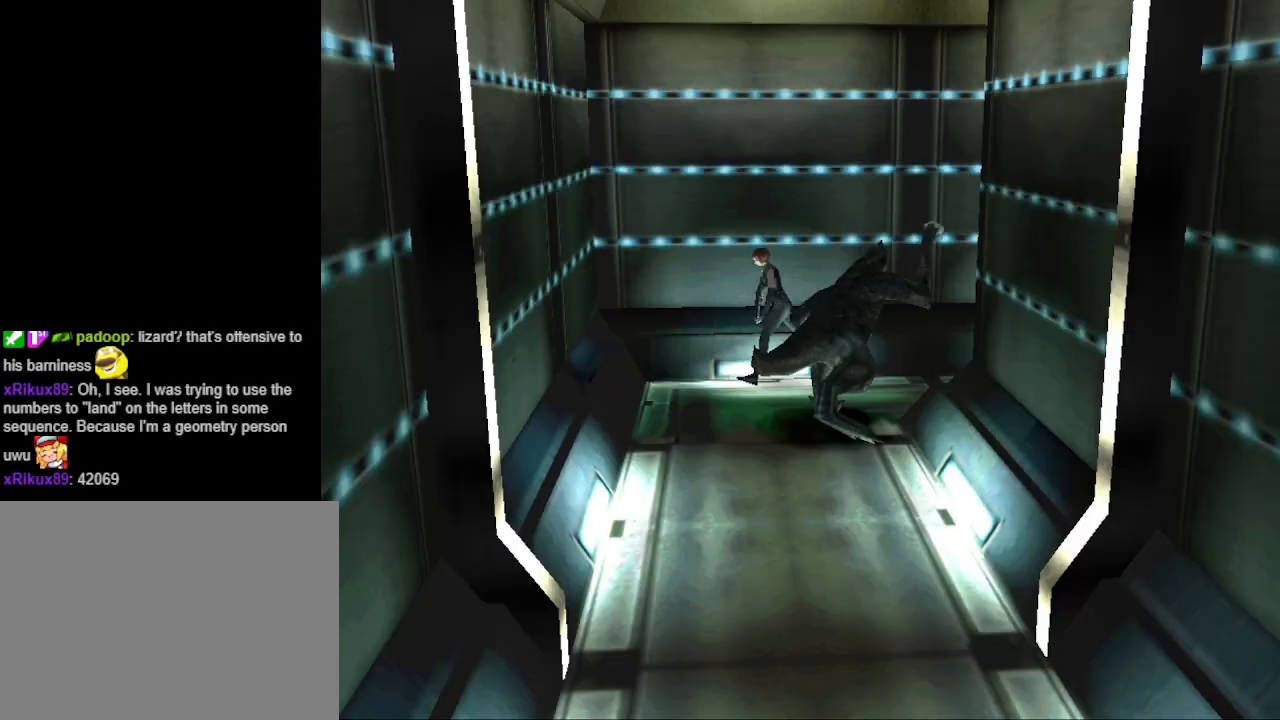
{"buttons": ["CIRCLE", "DPAD_UP", "DPAD_LEFT"], "events": []}
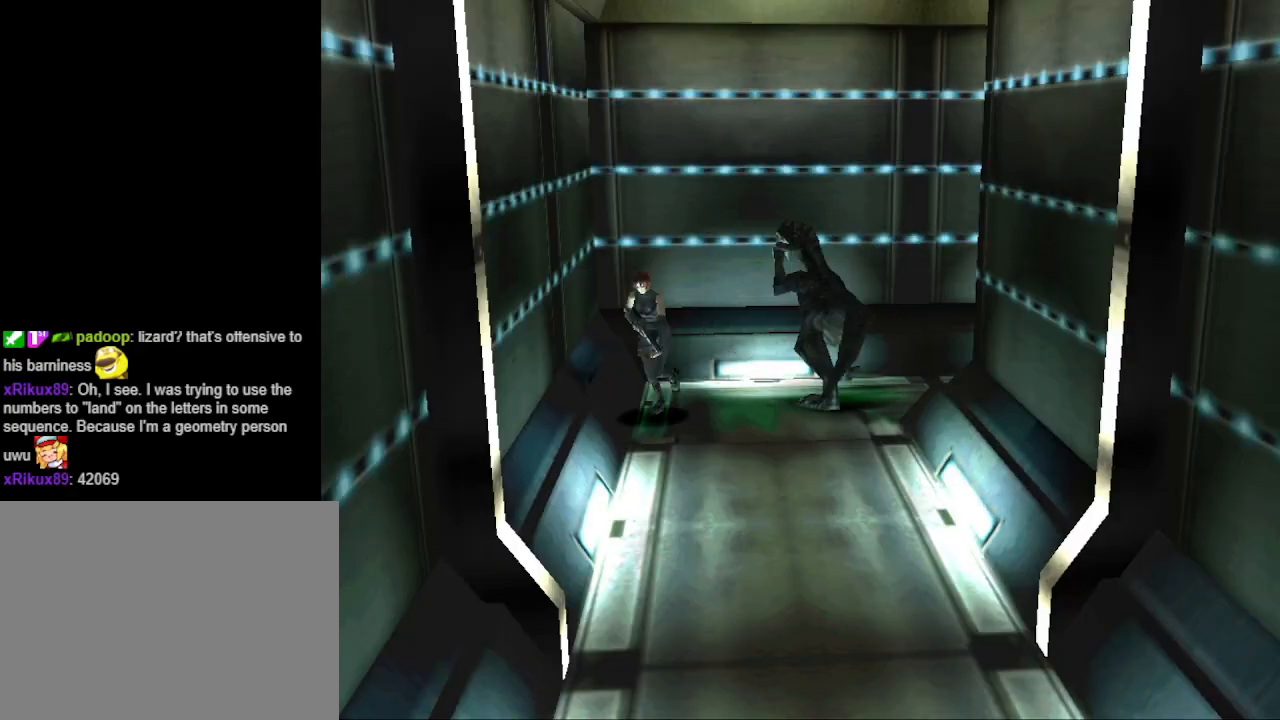
{"buttons": ["CIRCLE", "DPAD_UP"], "events": [[33, "DPAD_LEFT", "up"]]}
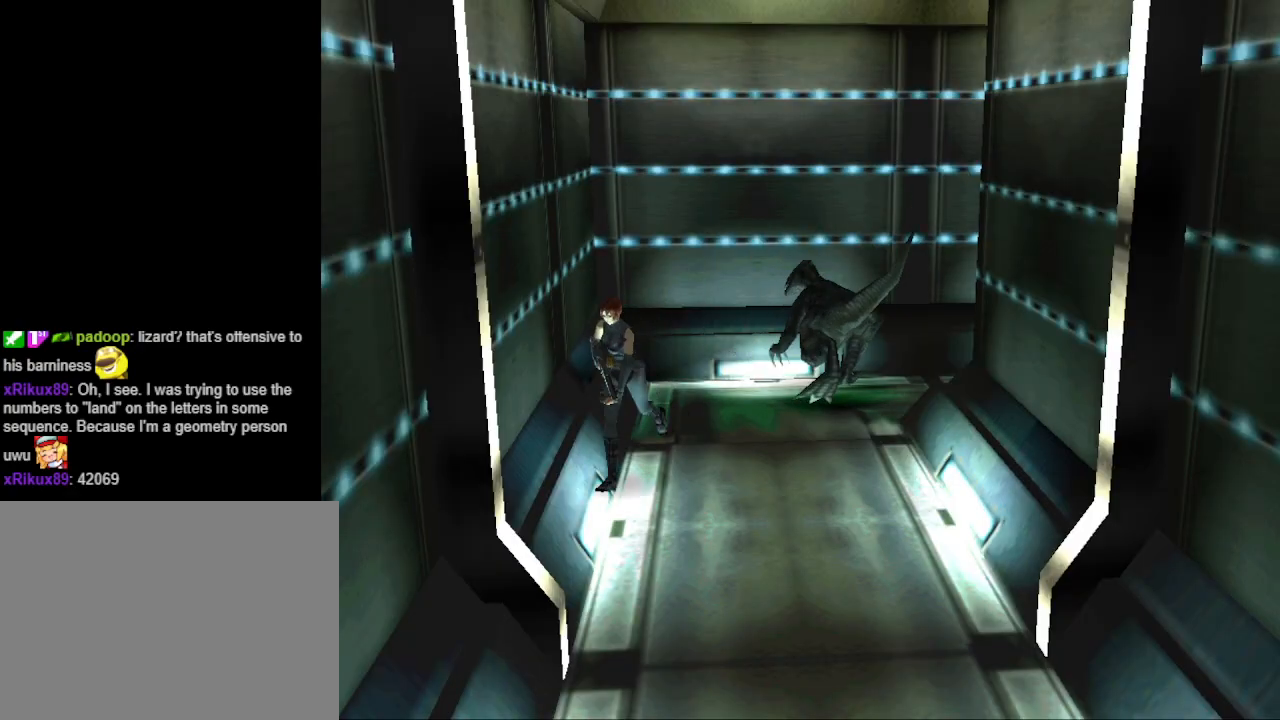
{"buttons": ["CIRCLE", "DPAD_UP"], "events": [[67, "DPAD_LEFT", "down"], [267, "DPAD_LEFT", "up"]]}
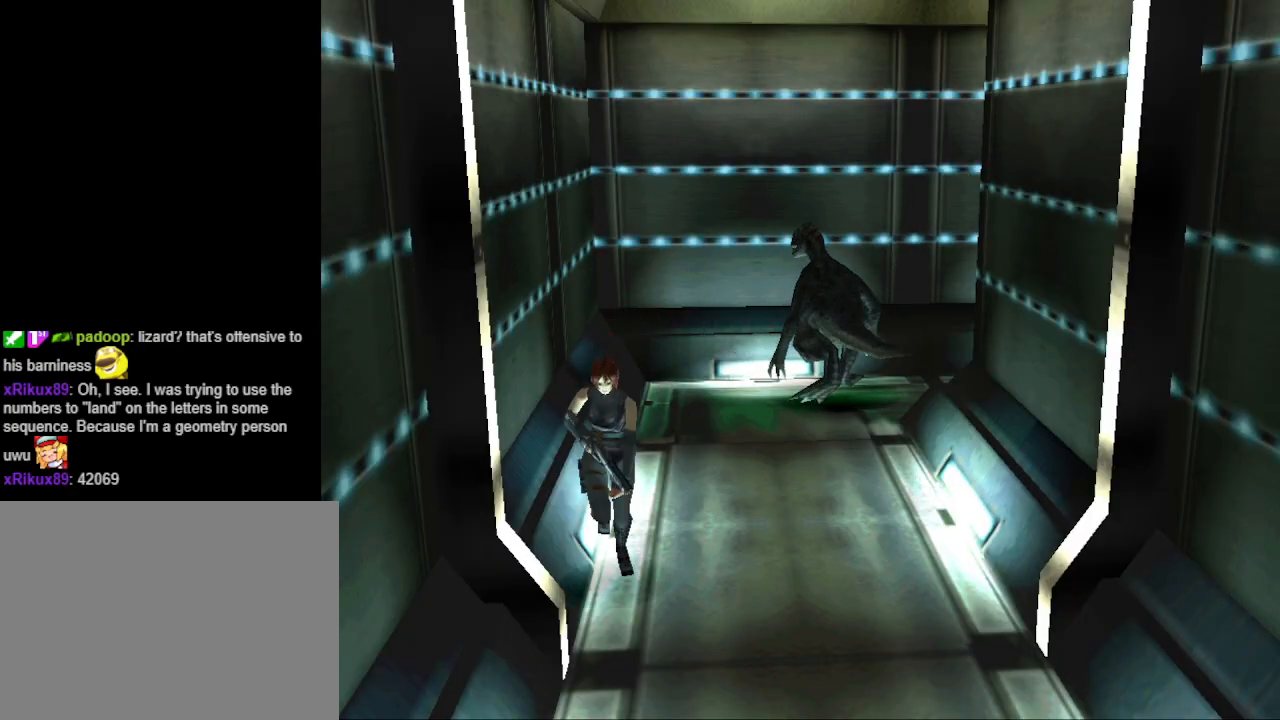
{"buttons": ["CIRCLE", "DPAD_UP"], "events": []}
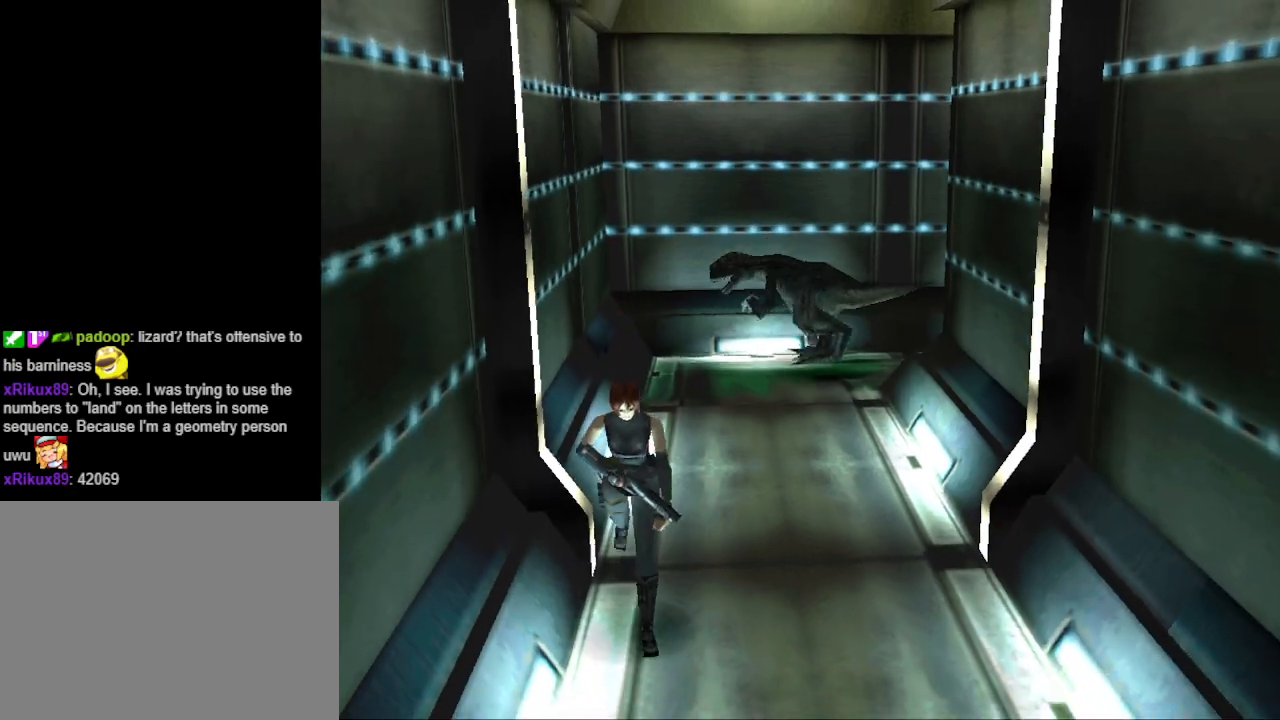
{"buttons": ["CIRCLE", "DPAD_UP"], "events": []}
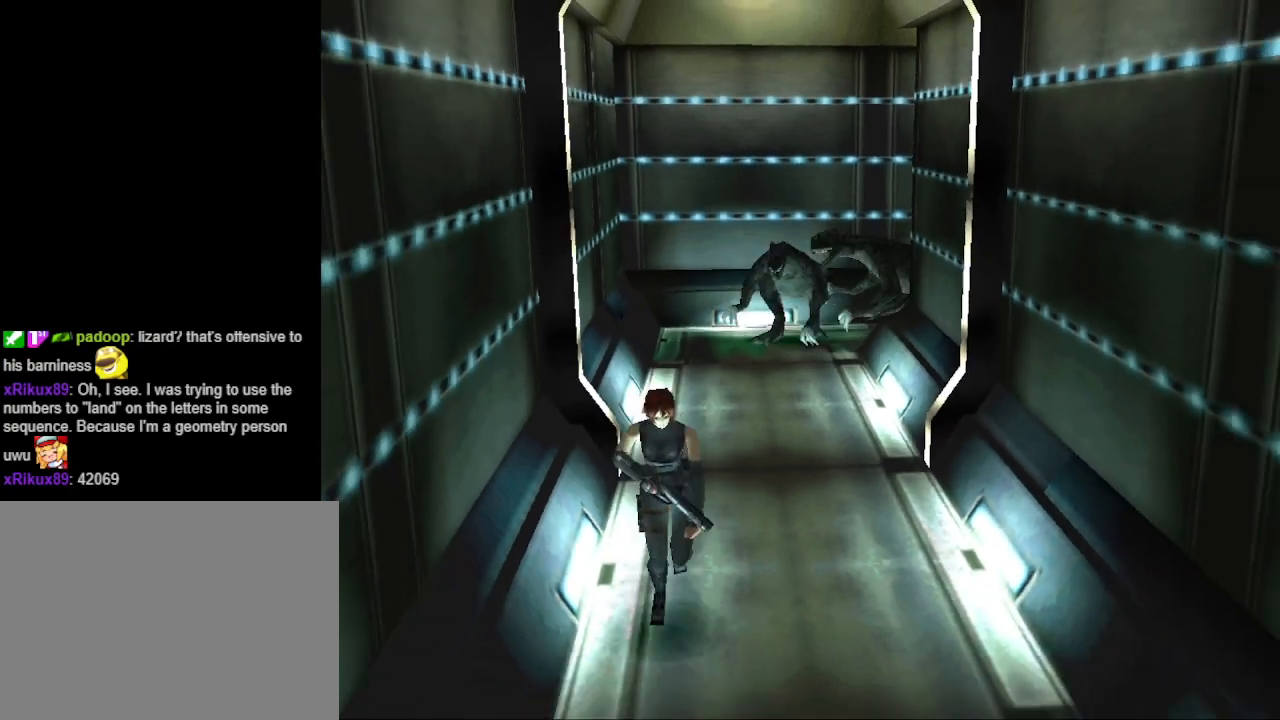
{"buttons": ["CIRCLE", "DPAD_UP"], "events": []}
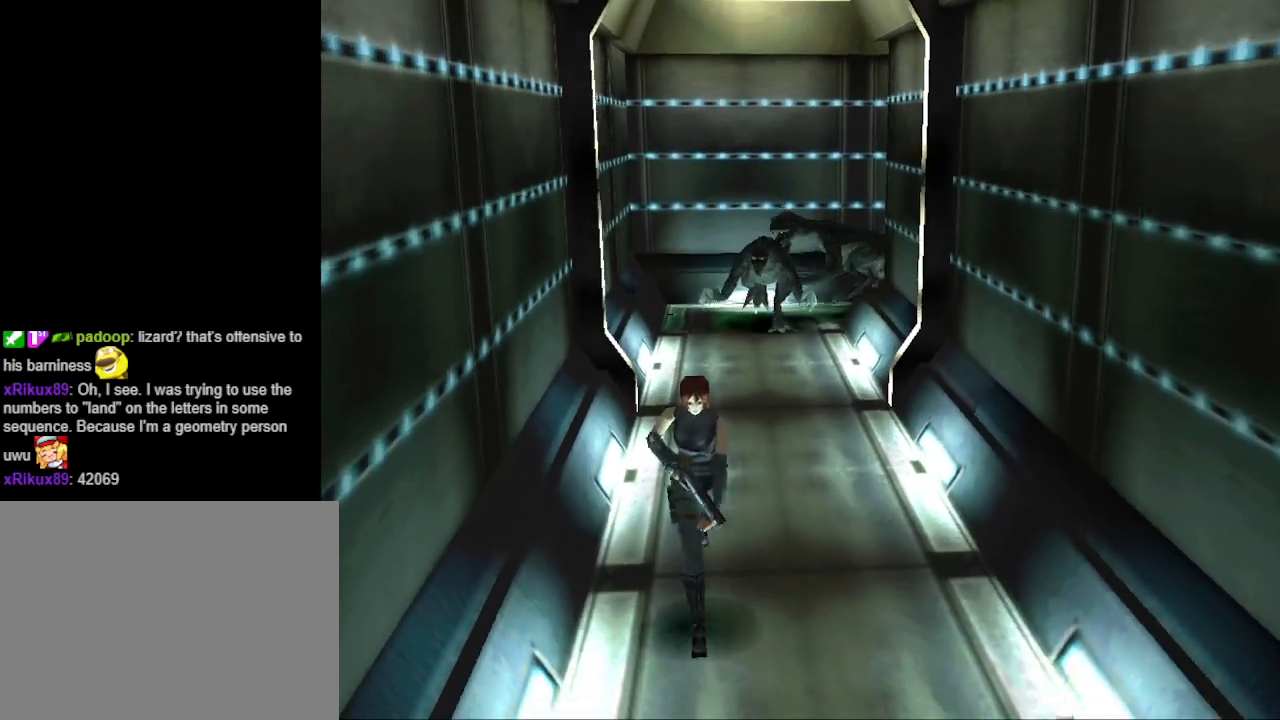
{"buttons": ["CIRCLE", "DPAD_UP"], "events": []}
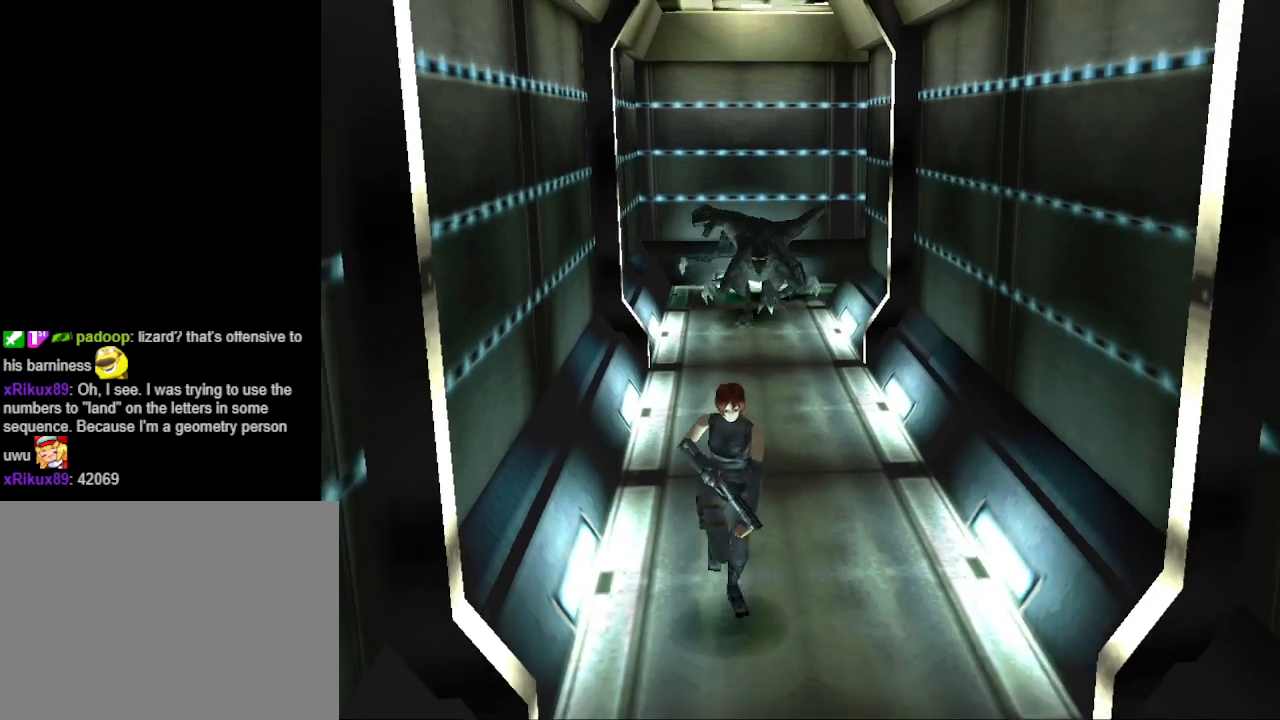
{"buttons": ["CIRCLE", "DPAD_UP"], "events": [[167, "DPAD_RIGHT", "down"], [233, "DPAD_RIGHT", "up"]]}
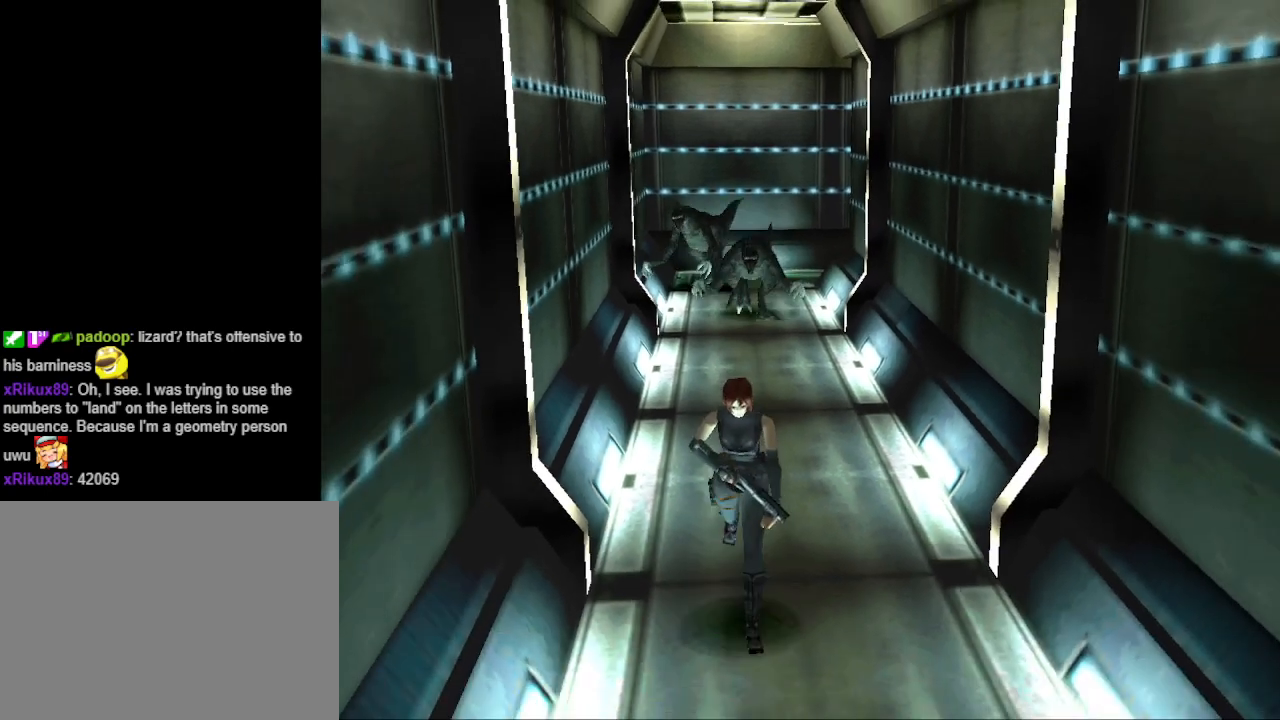
{"buttons": ["CIRCLE", "DPAD_UP"], "events": []}
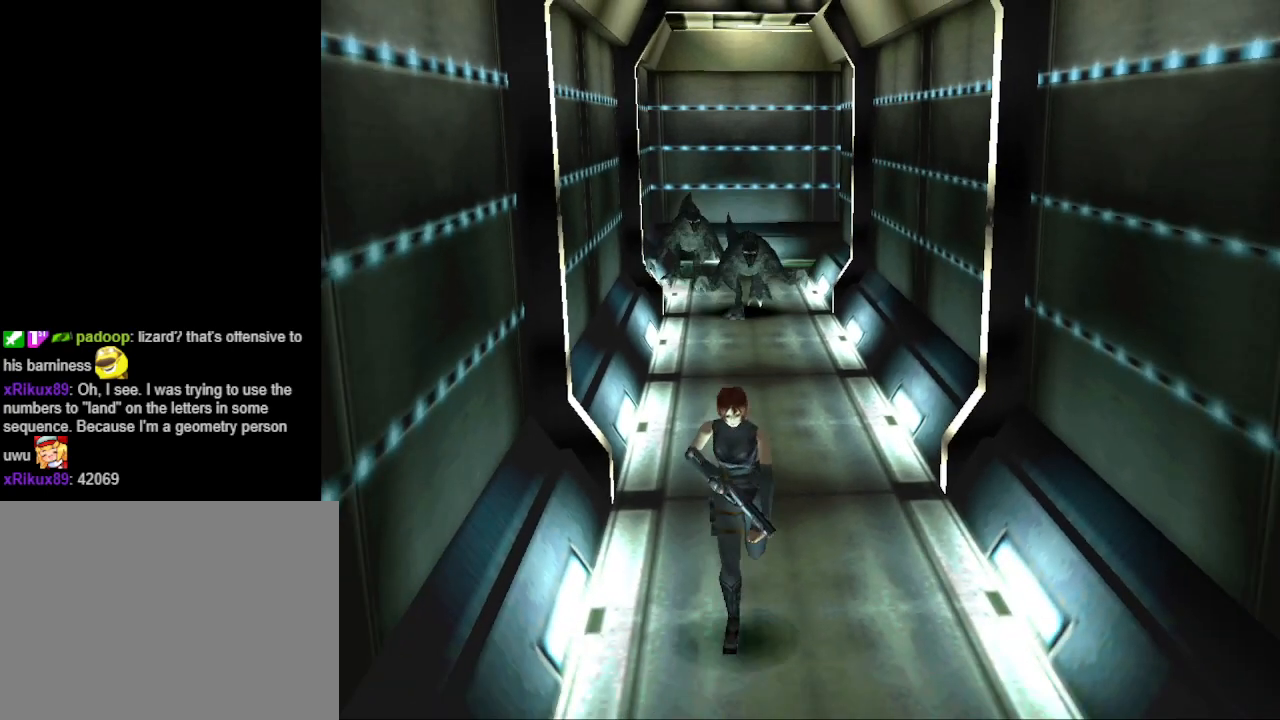
{"buttons": ["CIRCLE", "DPAD_UP"], "events": []}
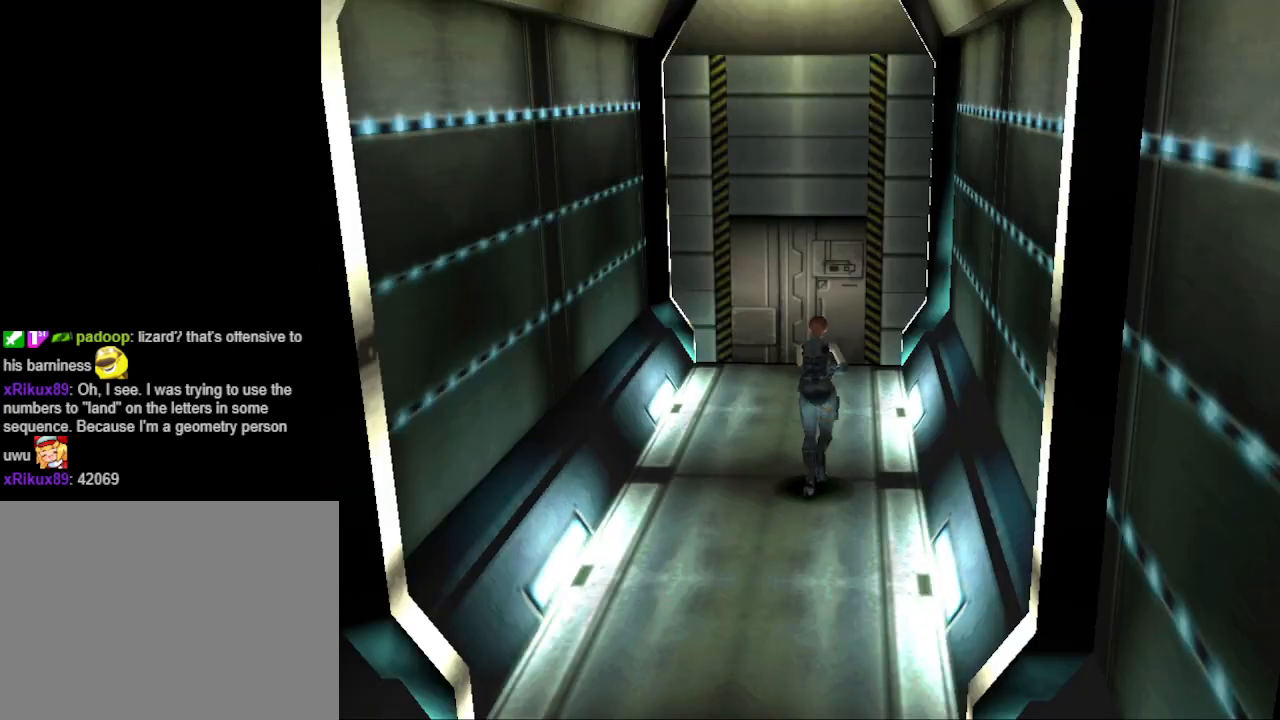
{"buttons": ["CIRCLE", "DPAD_UP"], "events": [[400, "DPAD_LEFT", "down"], [467, "DPAD_LEFT", "up"]]}
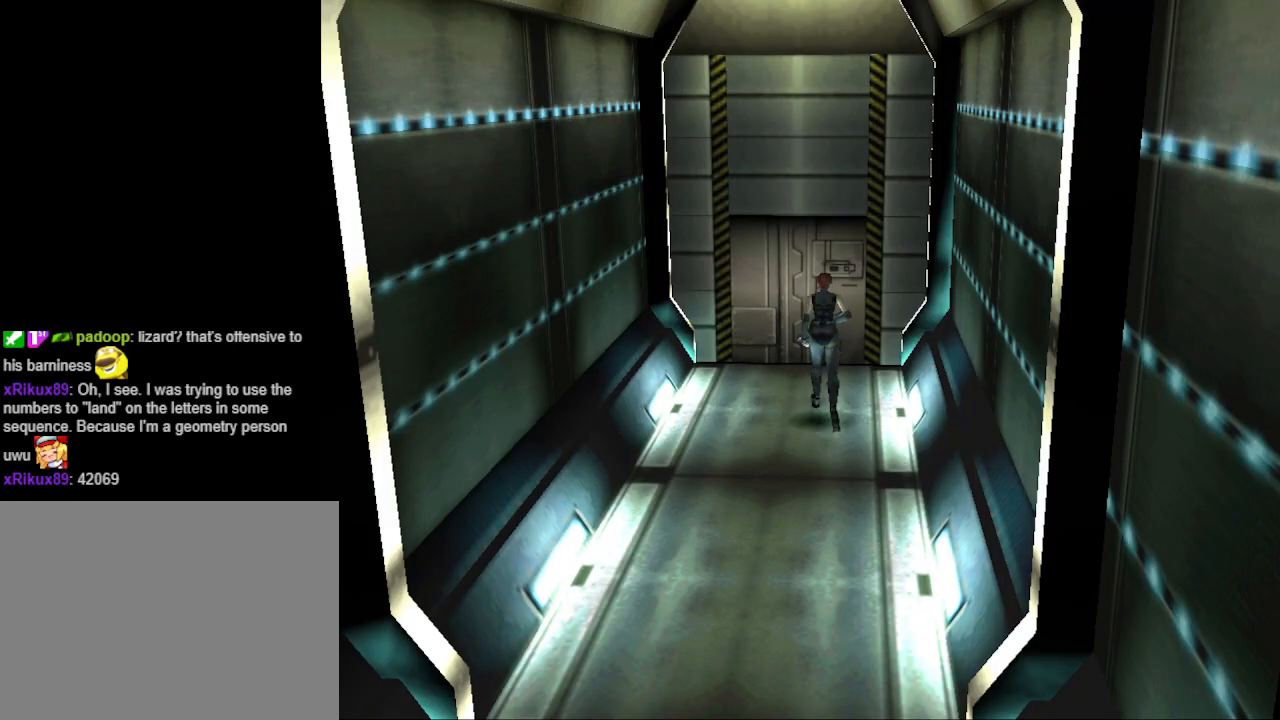
{"buttons": ["DPAD_UP"], "events": [[433, "CIRCLE", "up"]]}
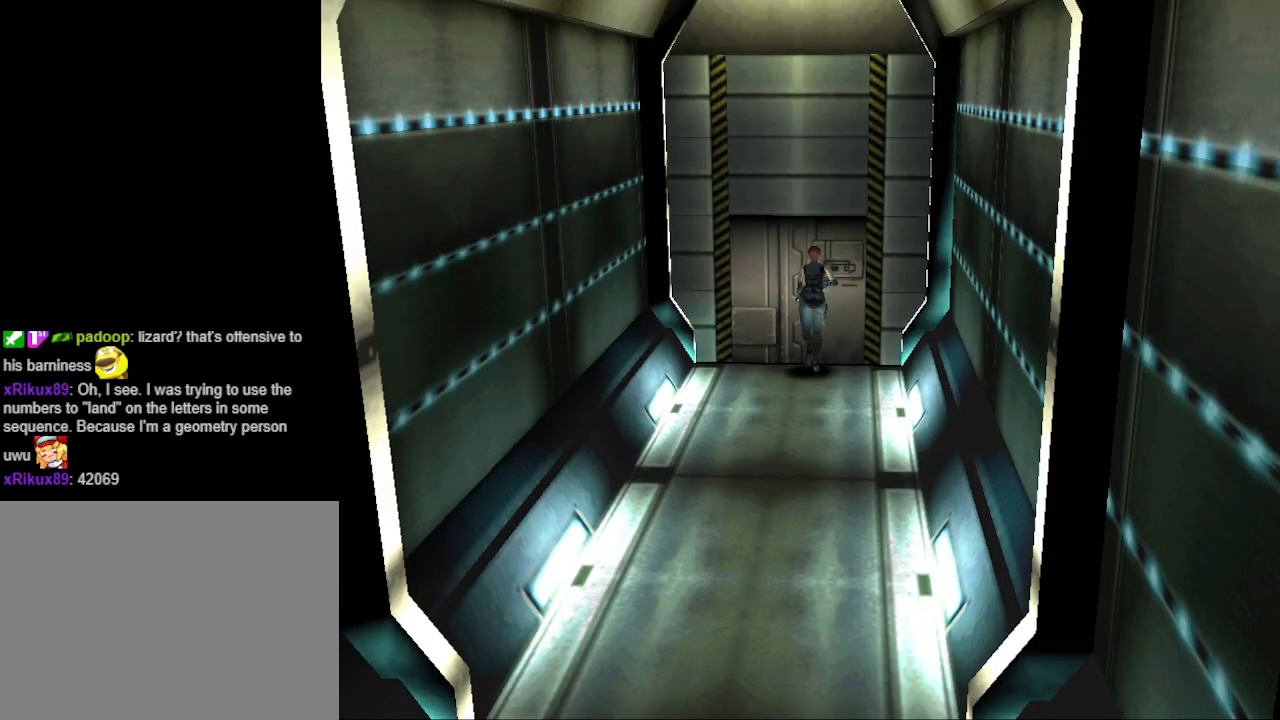
{"buttons": [], "events": [[33, "CROSS", "down"], [133, "CROSS", "up"], [133, "DPAD_UP", "up"]]}